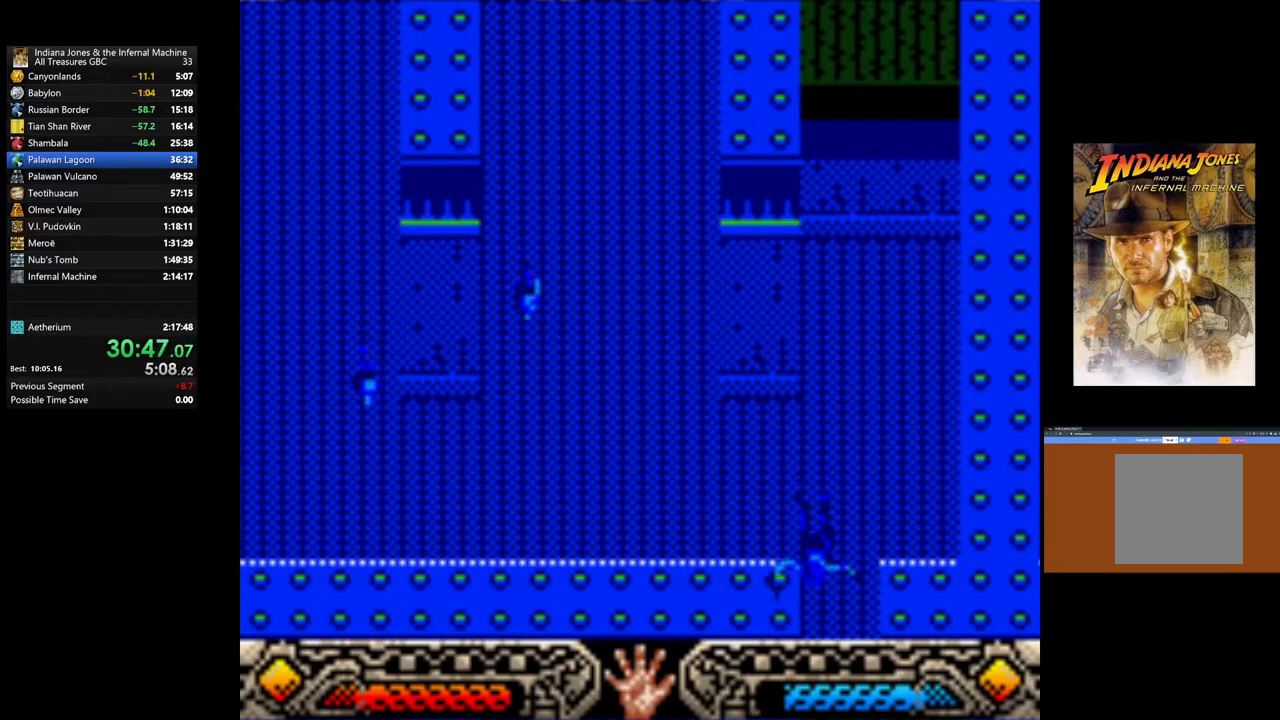
Gameplay with a controller (Xbox layout); each line is a JSON object with the inputs held at the frame after it. "events" lists button and stick changes between this image and that frame as [ms after this image, input, new state], when the widget could be followed in between.
{"buttons": [], "left_stick": "down-right", "right_stick": "center", "events": []}
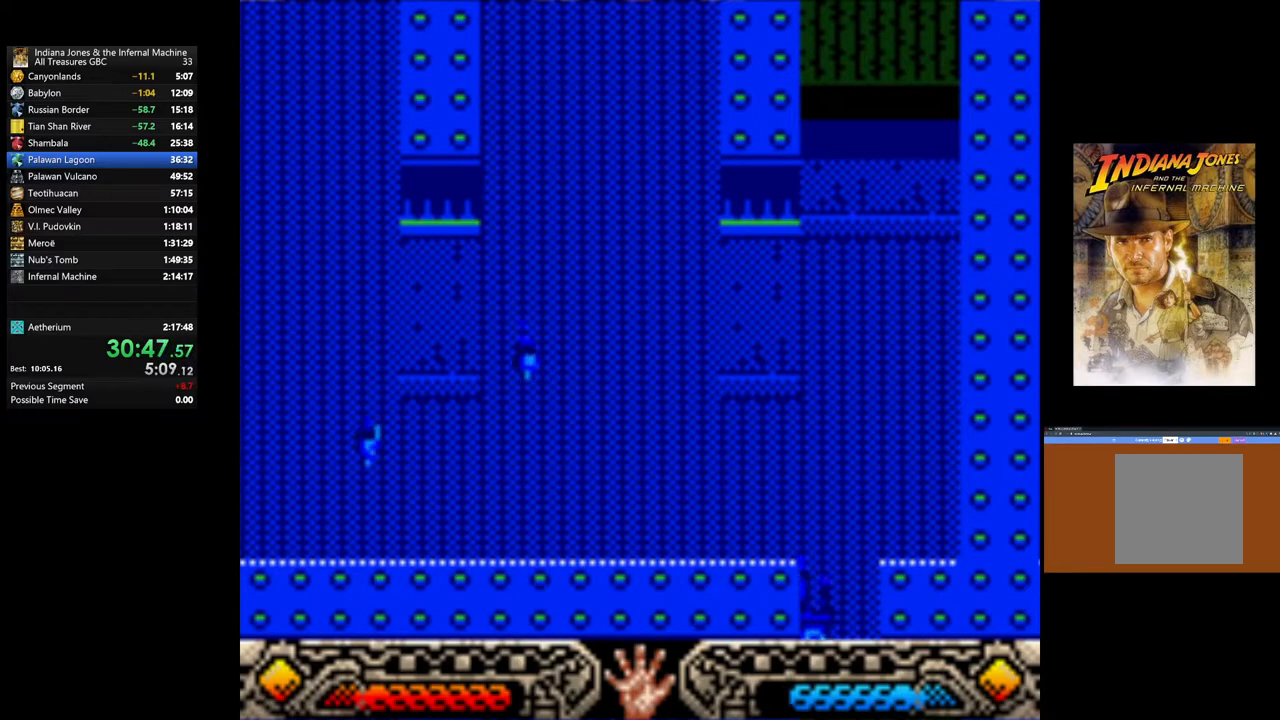
{"buttons": [], "left_stick": "down-right", "right_stick": "center", "events": []}
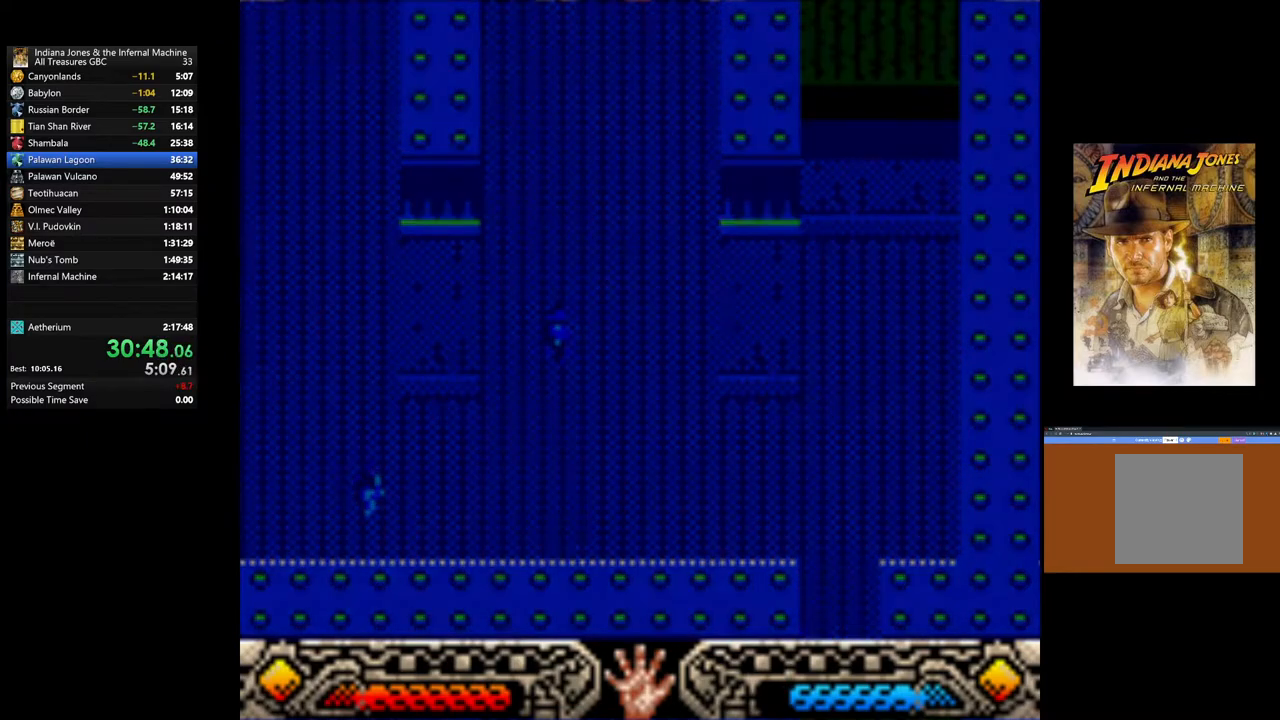
{"buttons": [], "left_stick": "down-right", "right_stick": "center", "events": []}
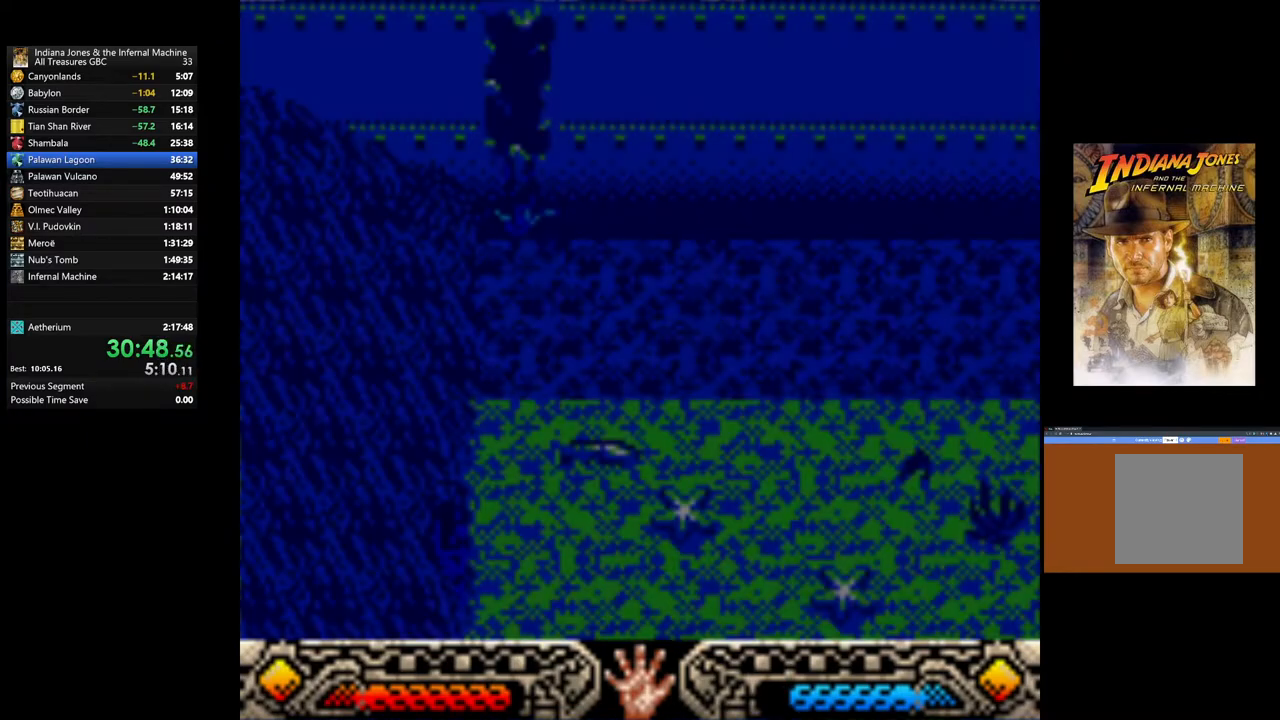
{"buttons": [], "left_stick": "down-right", "right_stick": "center", "events": []}
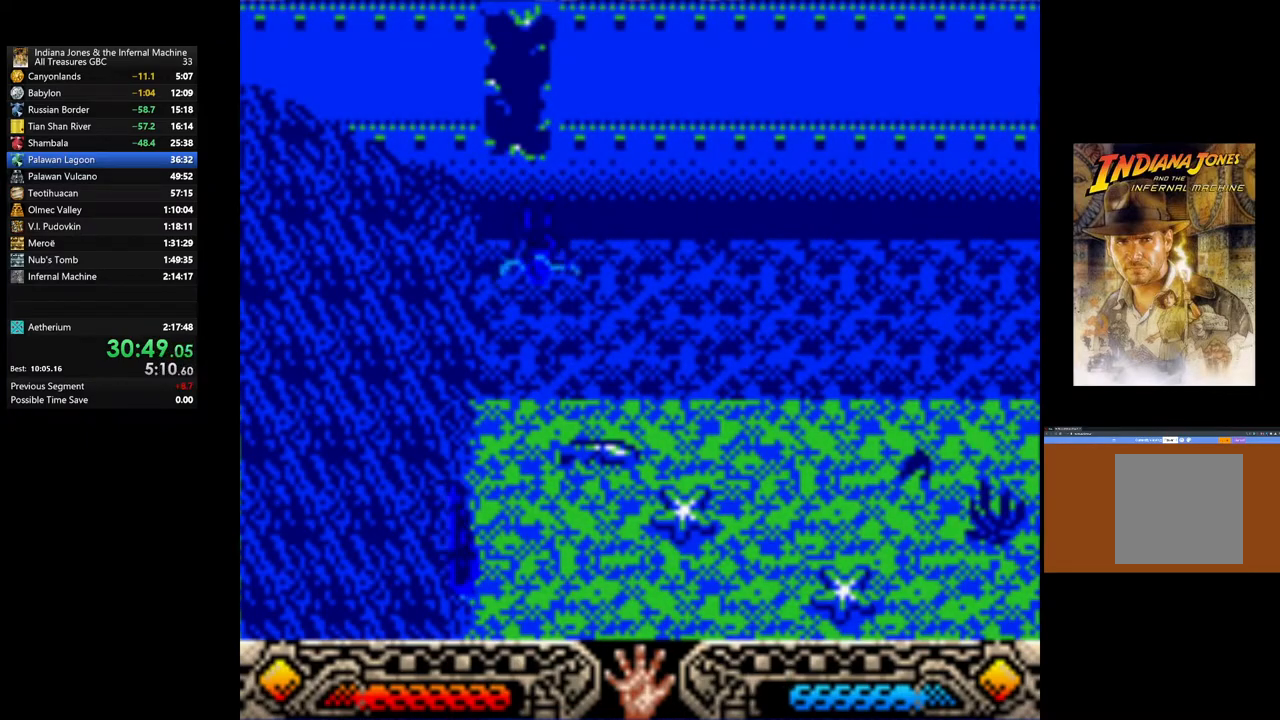
{"buttons": [], "left_stick": "down-right", "right_stick": "center", "events": []}
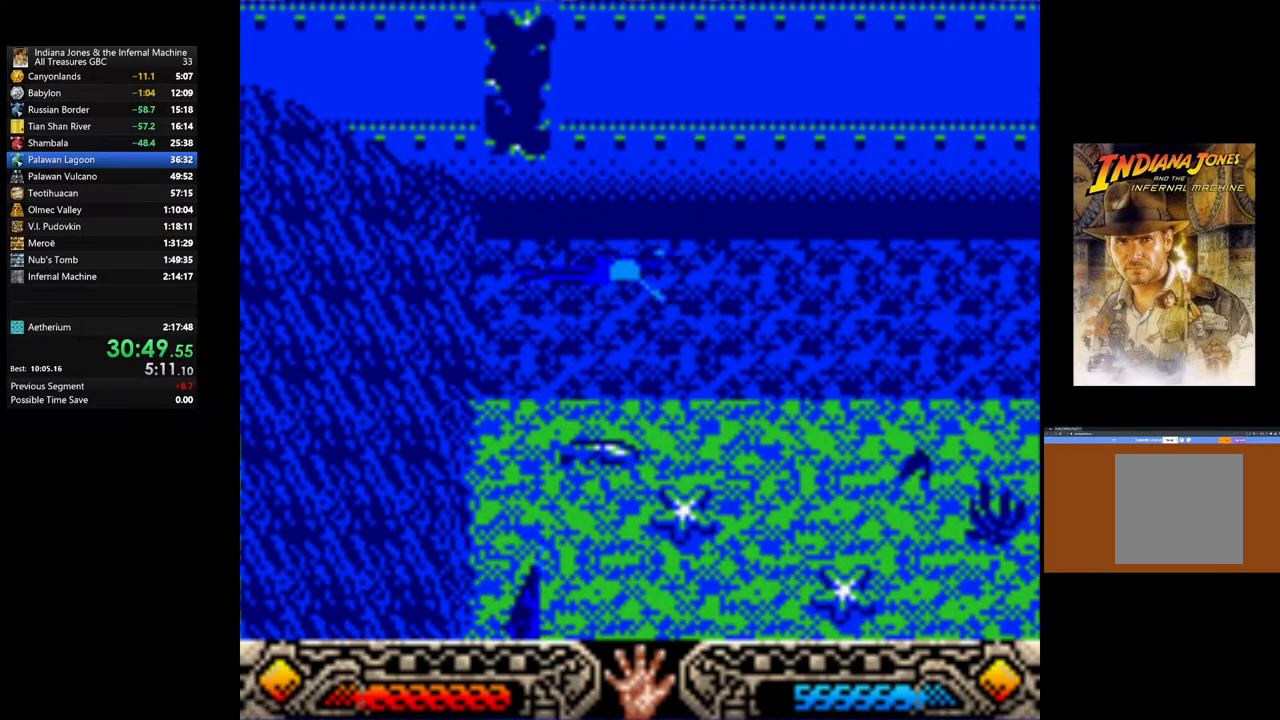
{"buttons": [], "left_stick": "down-right", "right_stick": "center", "events": []}
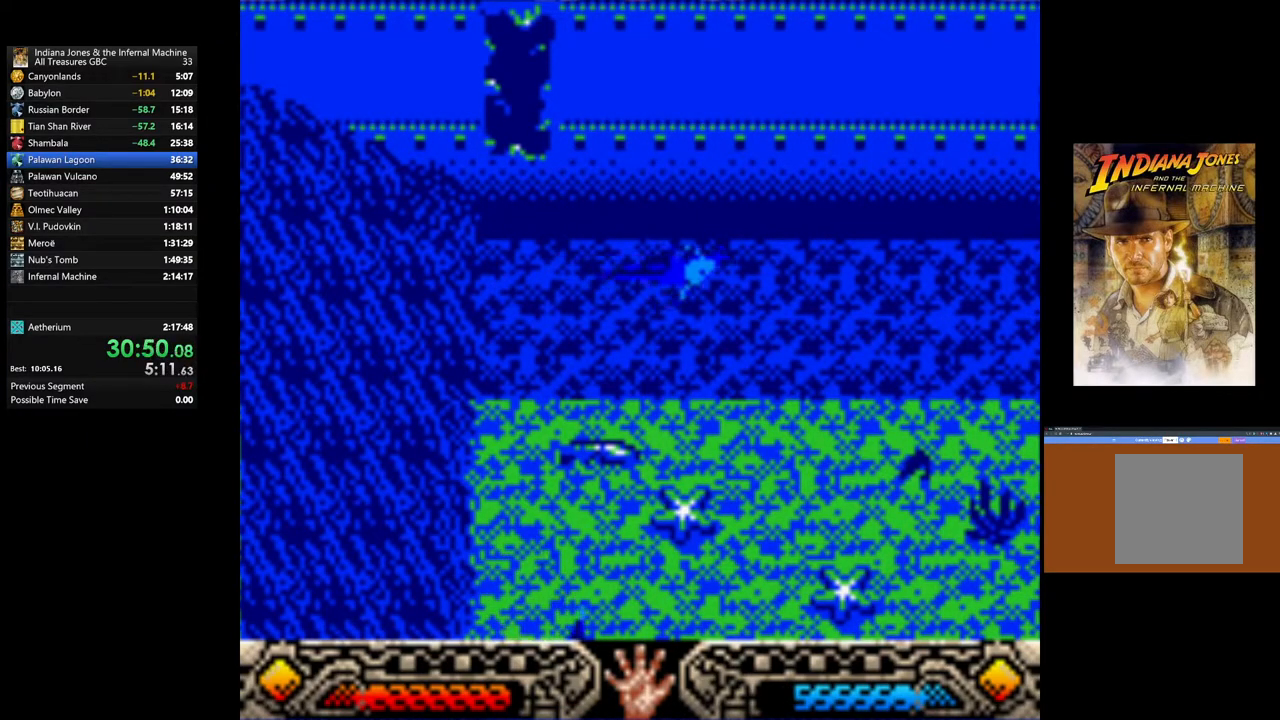
{"buttons": [], "left_stick": "down-right", "right_stick": "center", "events": []}
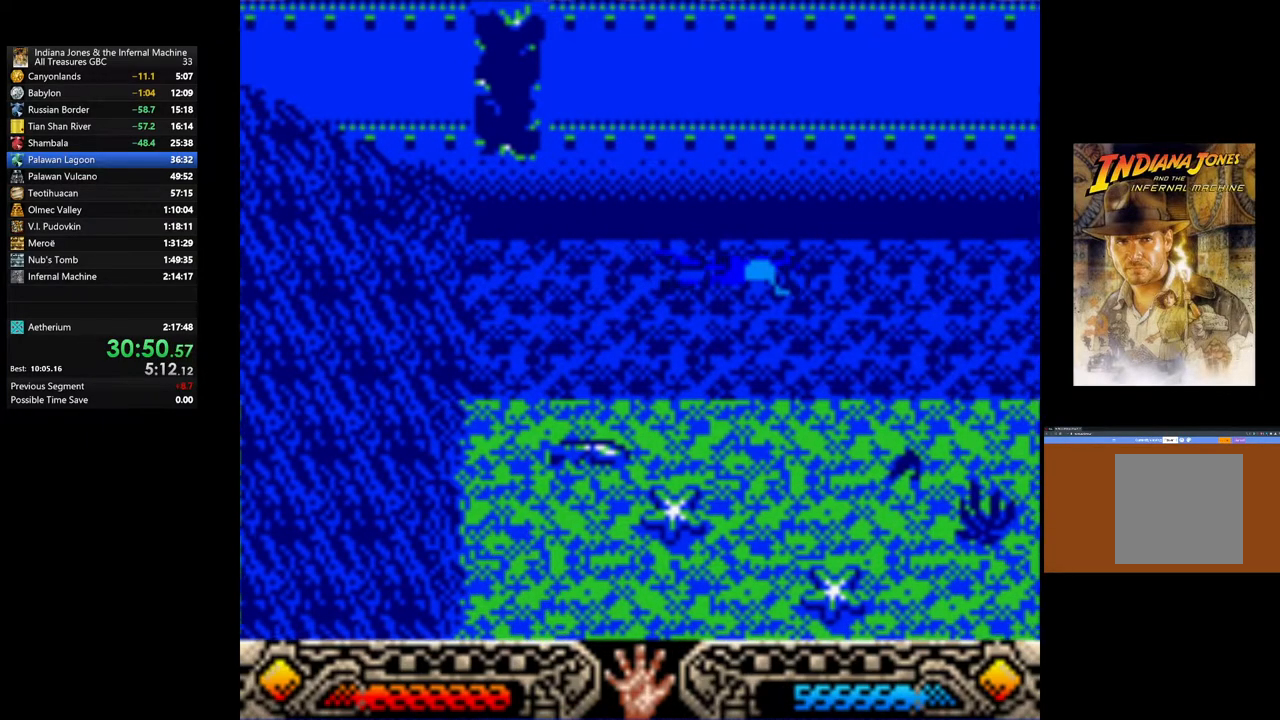
{"buttons": [], "left_stick": "down-right", "right_stick": "center", "events": []}
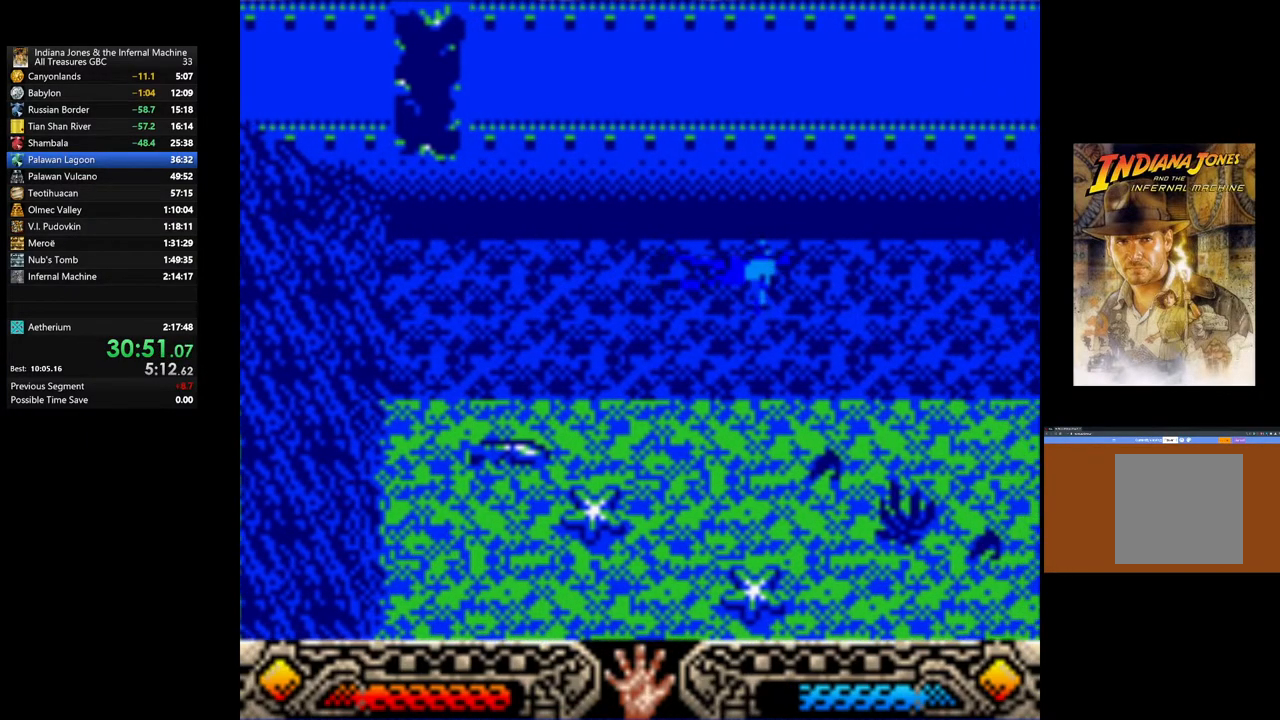
{"buttons": [], "left_stick": "down-right", "right_stick": "center", "events": []}
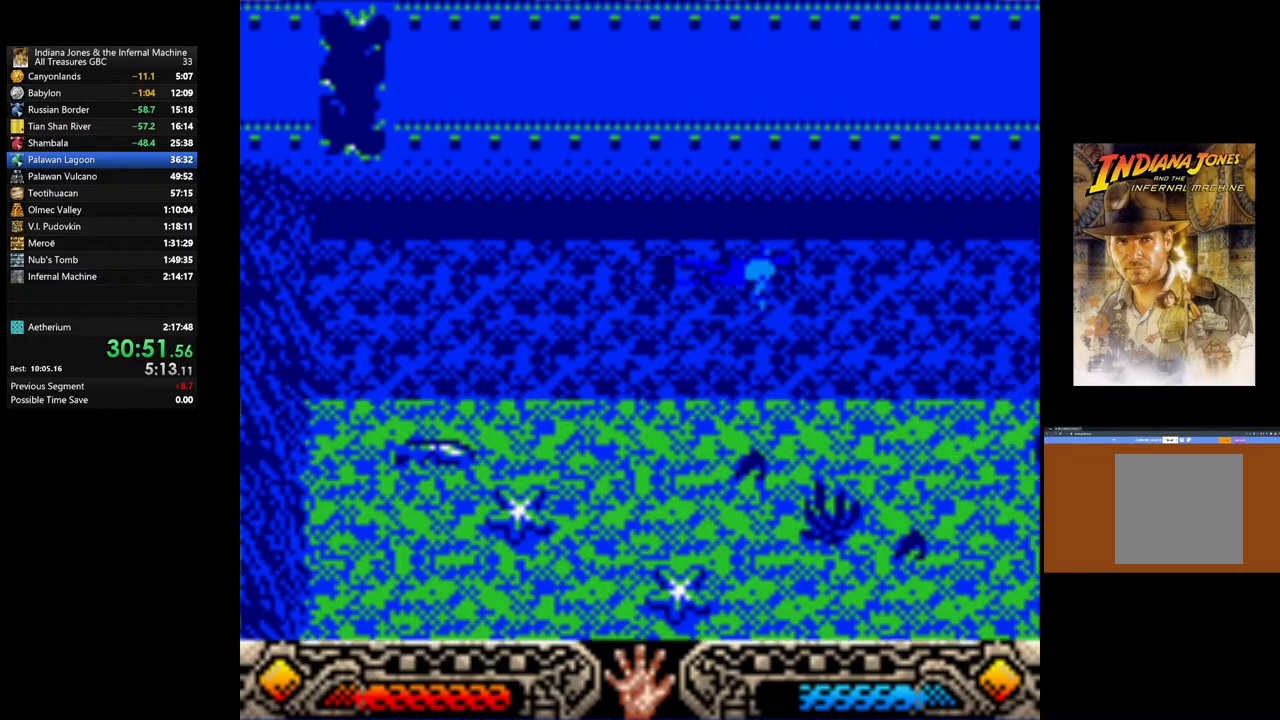
{"buttons": [], "left_stick": "down-right", "right_stick": "center", "events": []}
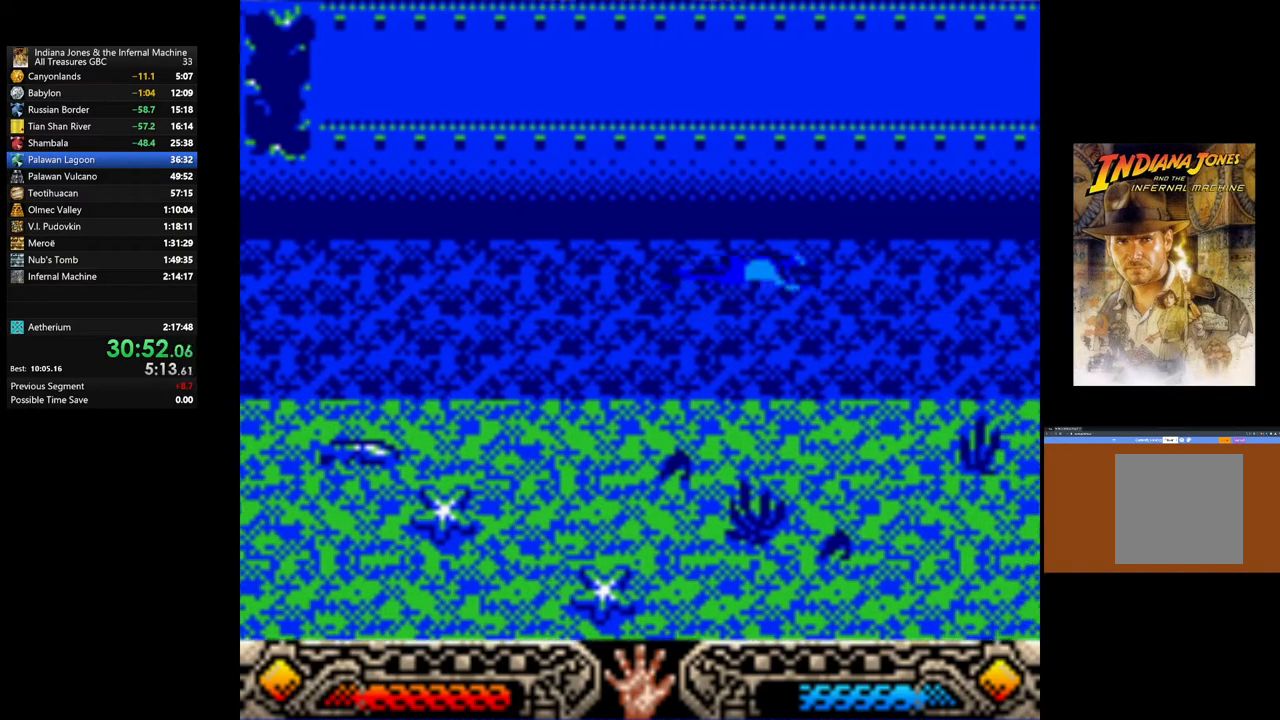
{"buttons": [], "left_stick": "down-right", "right_stick": "center", "events": []}
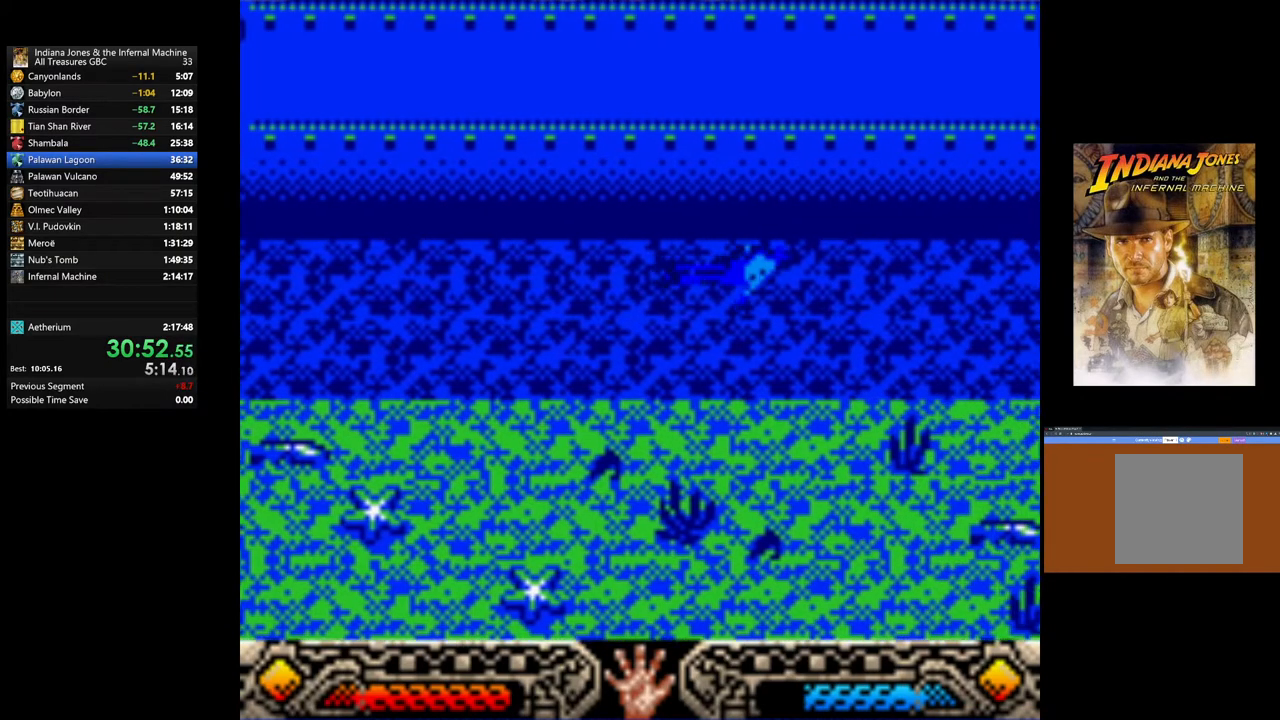
{"buttons": [], "left_stick": "down-right", "right_stick": "center", "events": []}
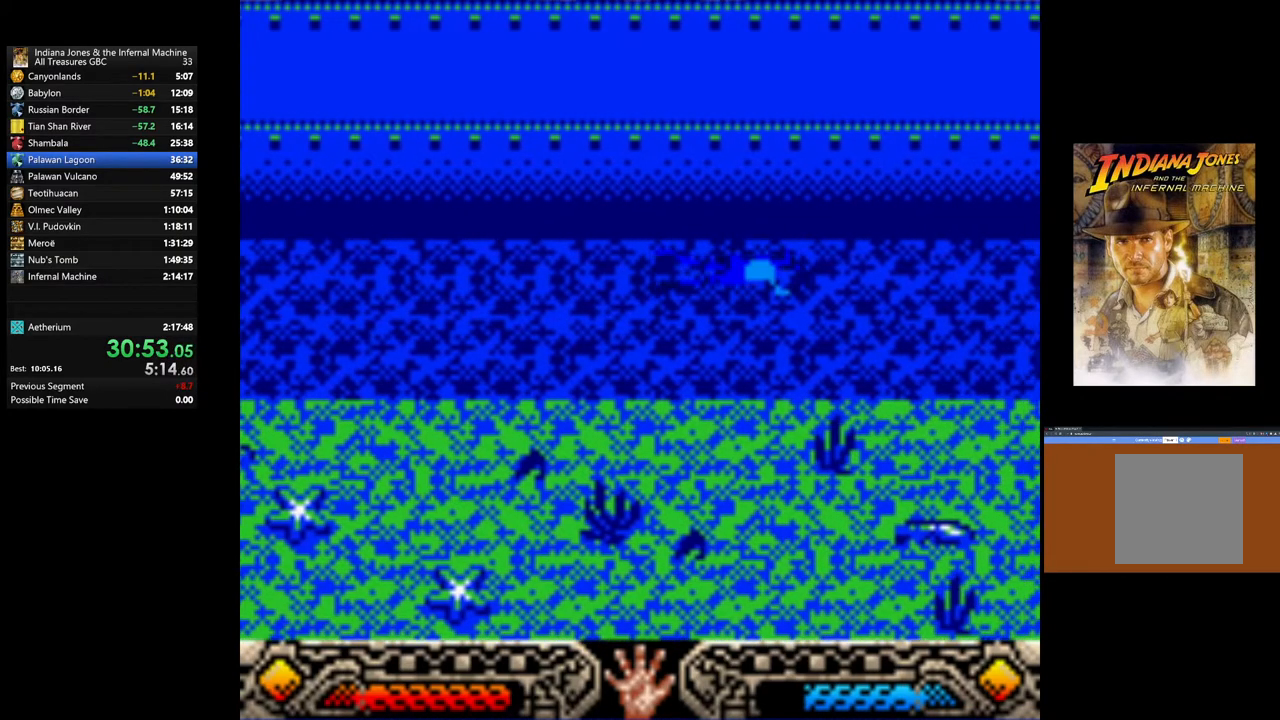
{"buttons": [], "left_stick": "down-right", "right_stick": "center", "events": []}
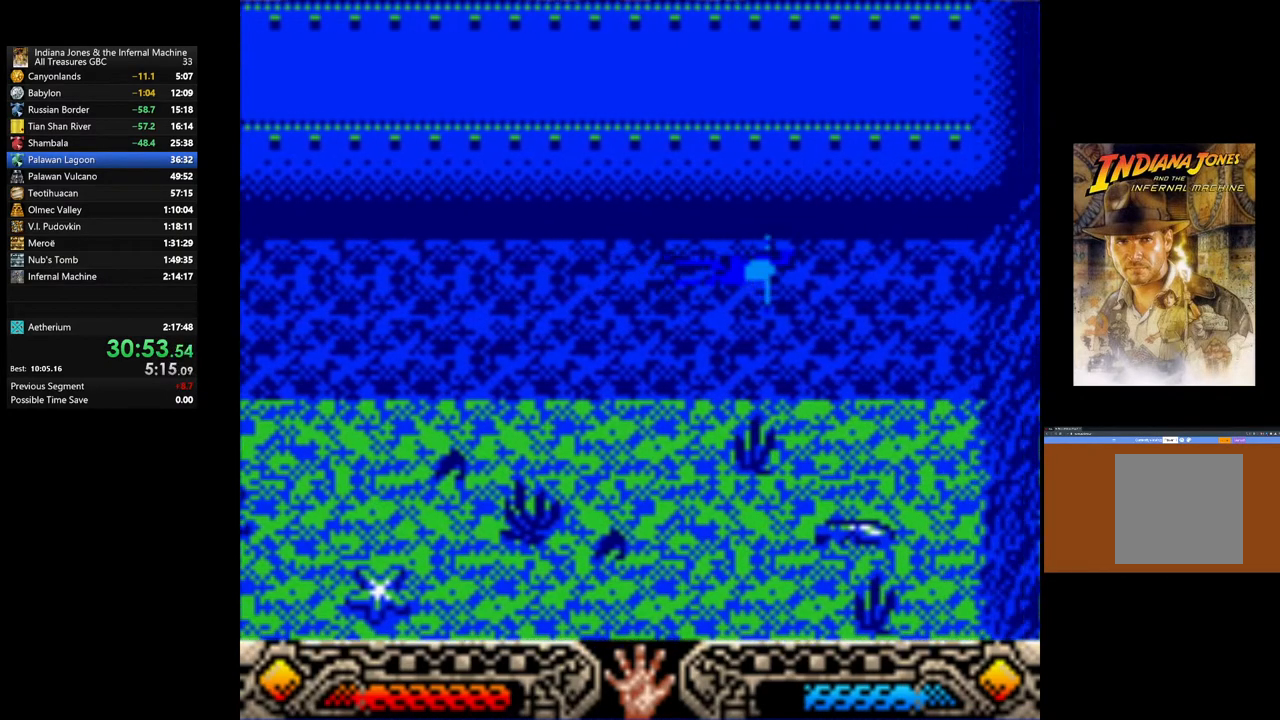
{"buttons": [], "left_stick": "down-right", "right_stick": "center", "events": []}
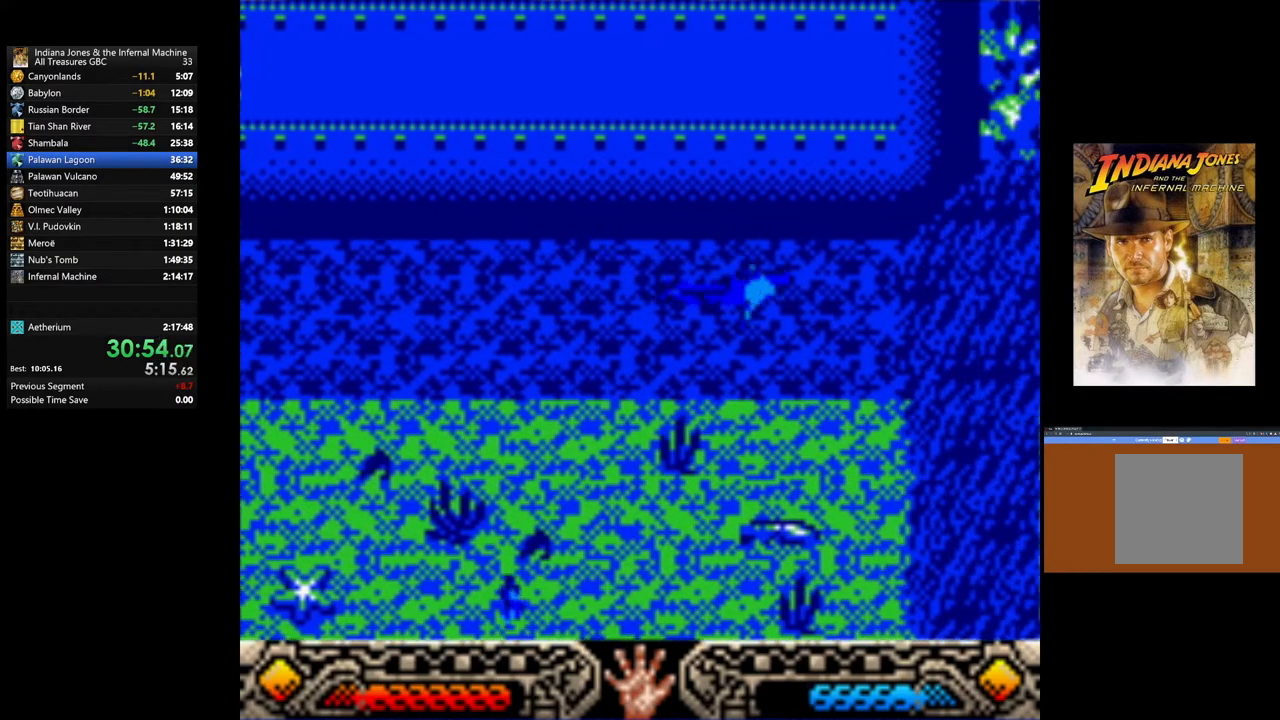
{"buttons": [], "left_stick": "down-right", "right_stick": "center", "events": []}
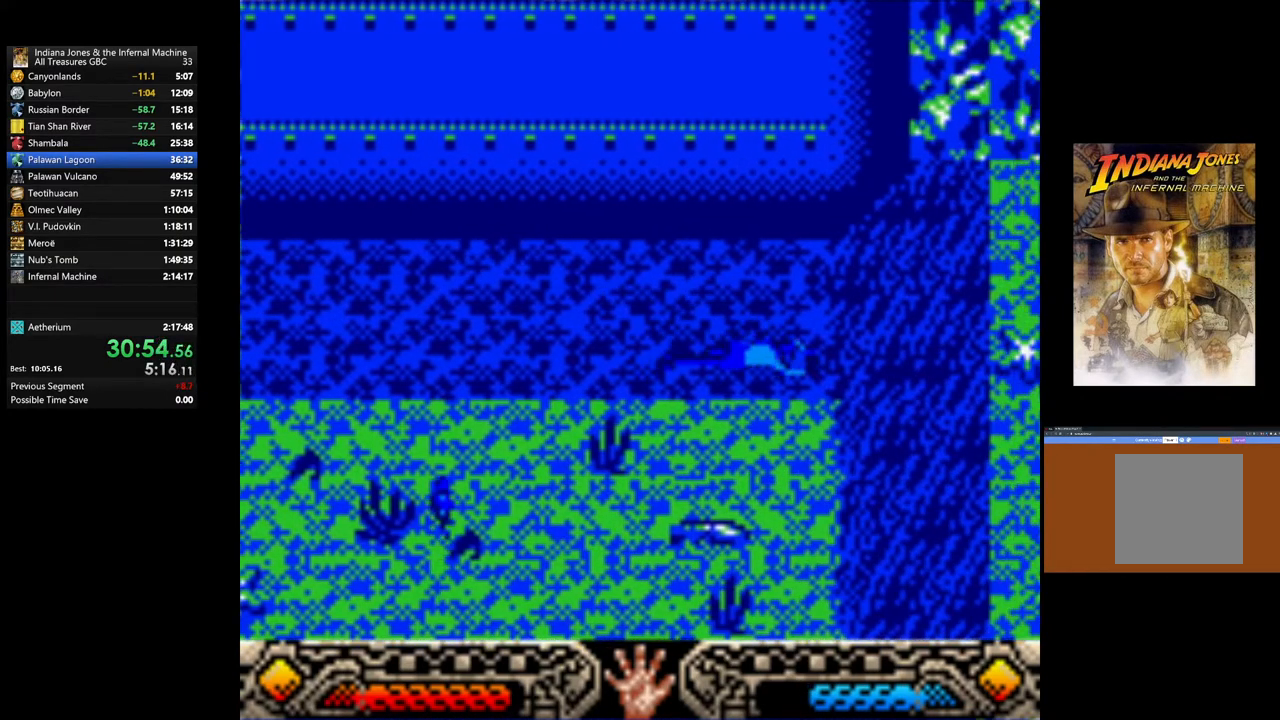
{"buttons": [], "left_stick": "right", "right_stick": "center", "events": [[350, "left_stick", "right"]]}
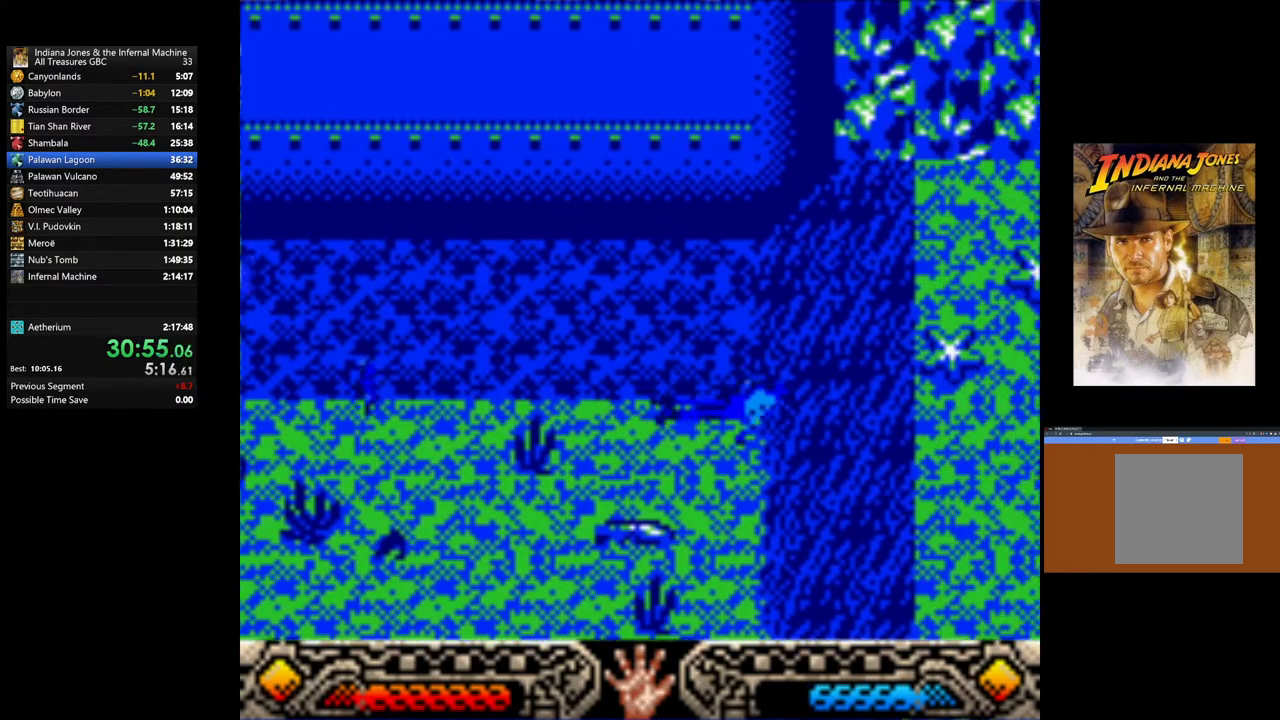
{"buttons": [], "left_stick": "up-right", "right_stick": "center", "events": [[433, "left_stick", "up-right"]]}
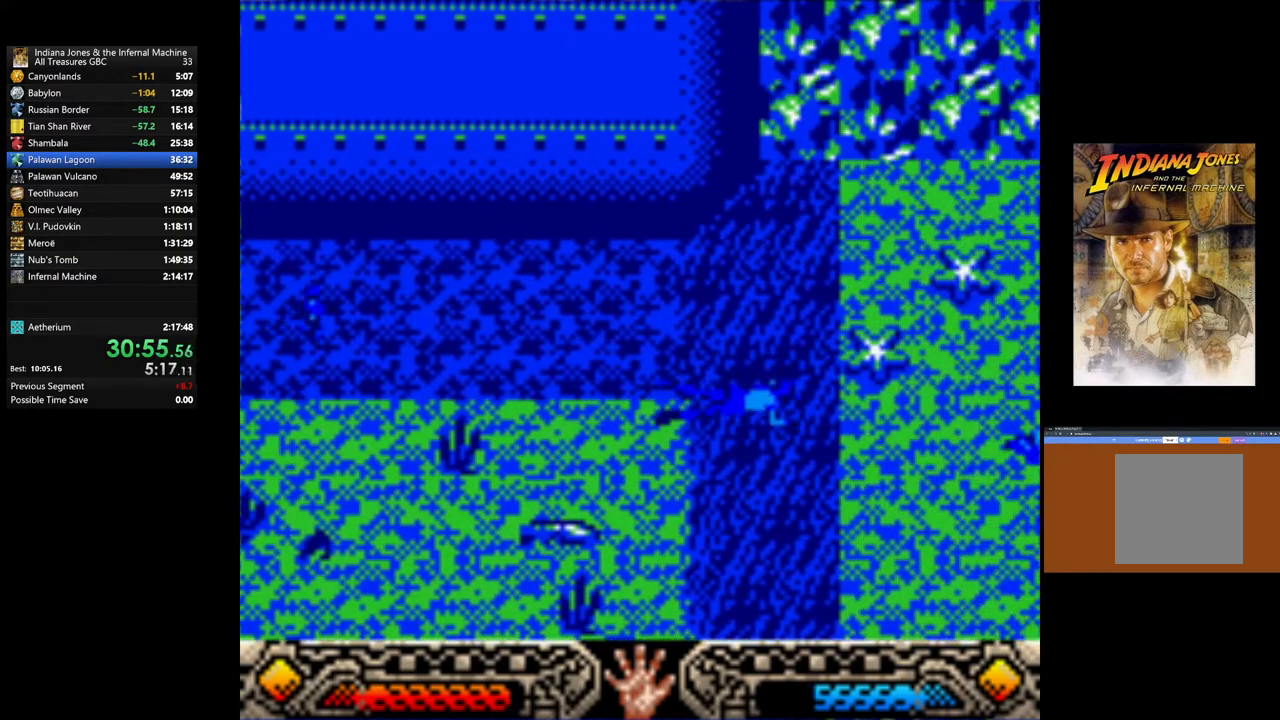
{"buttons": [], "left_stick": "up-right", "right_stick": "center", "events": []}
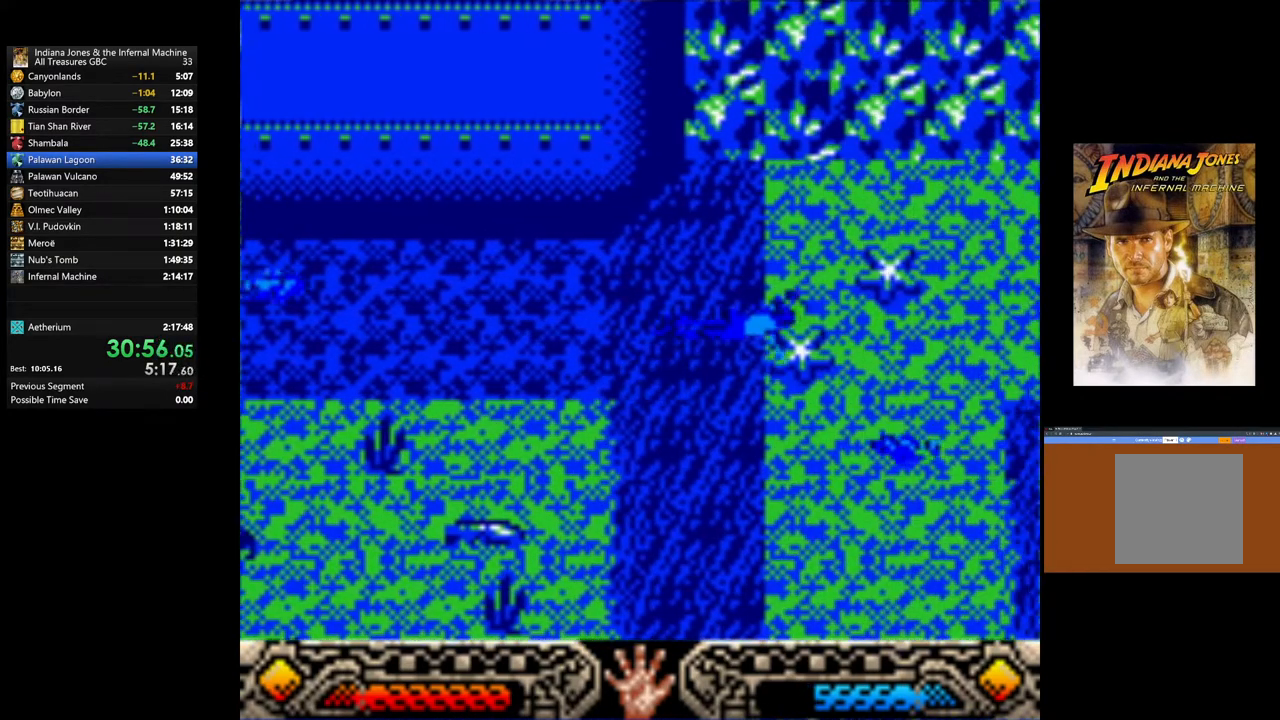
{"buttons": [], "left_stick": "right", "right_stick": "center", "events": [[217, "left_stick", "right"]]}
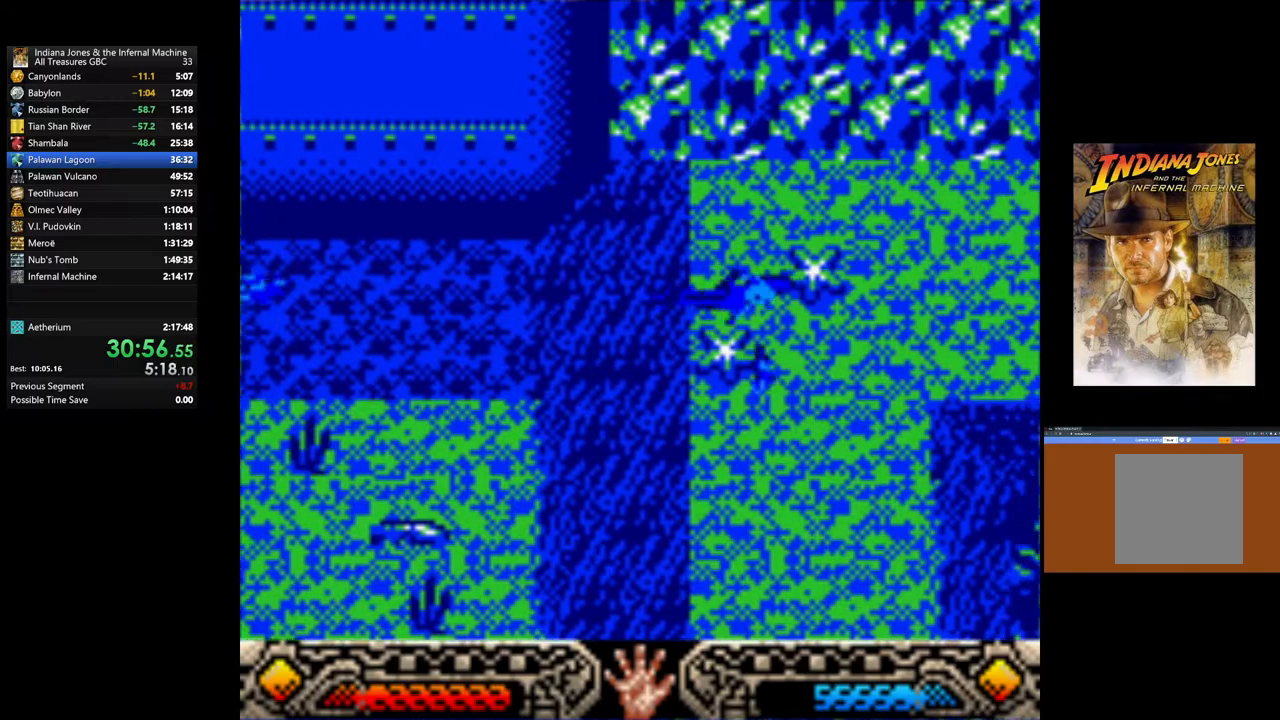
{"buttons": [], "left_stick": "right", "right_stick": "center", "events": []}
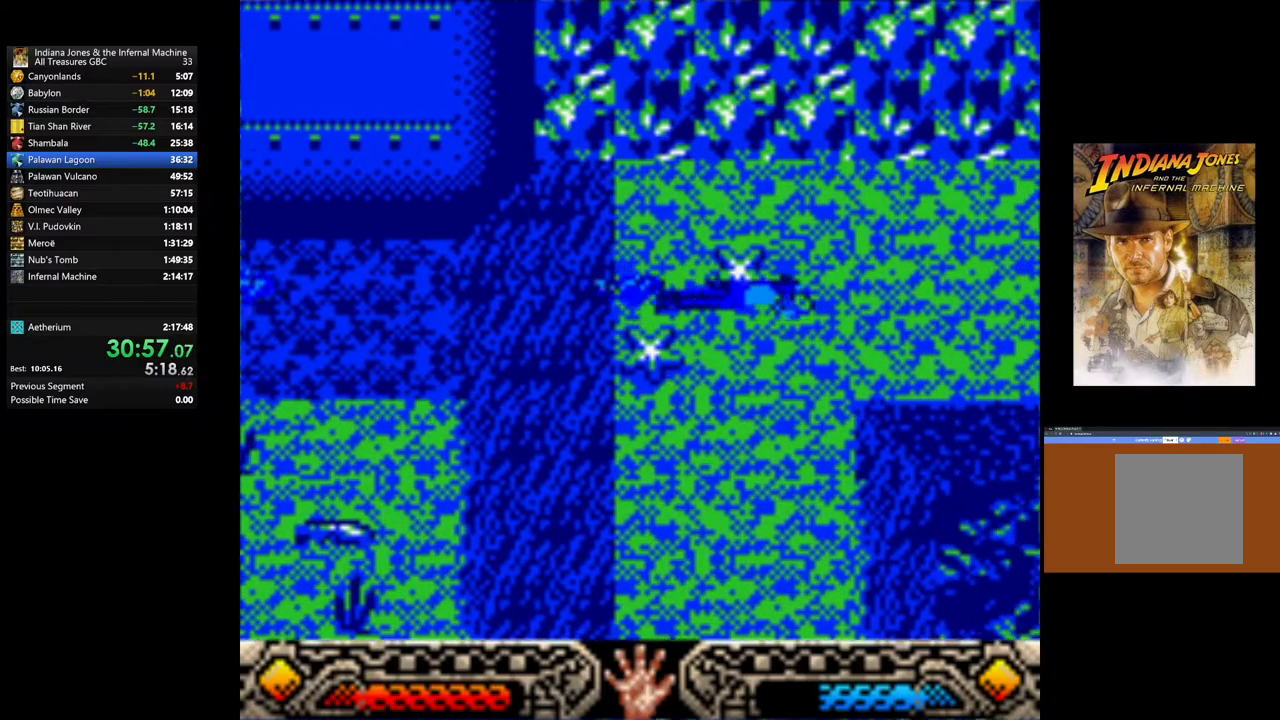
{"buttons": [], "left_stick": "right", "right_stick": "center", "events": []}
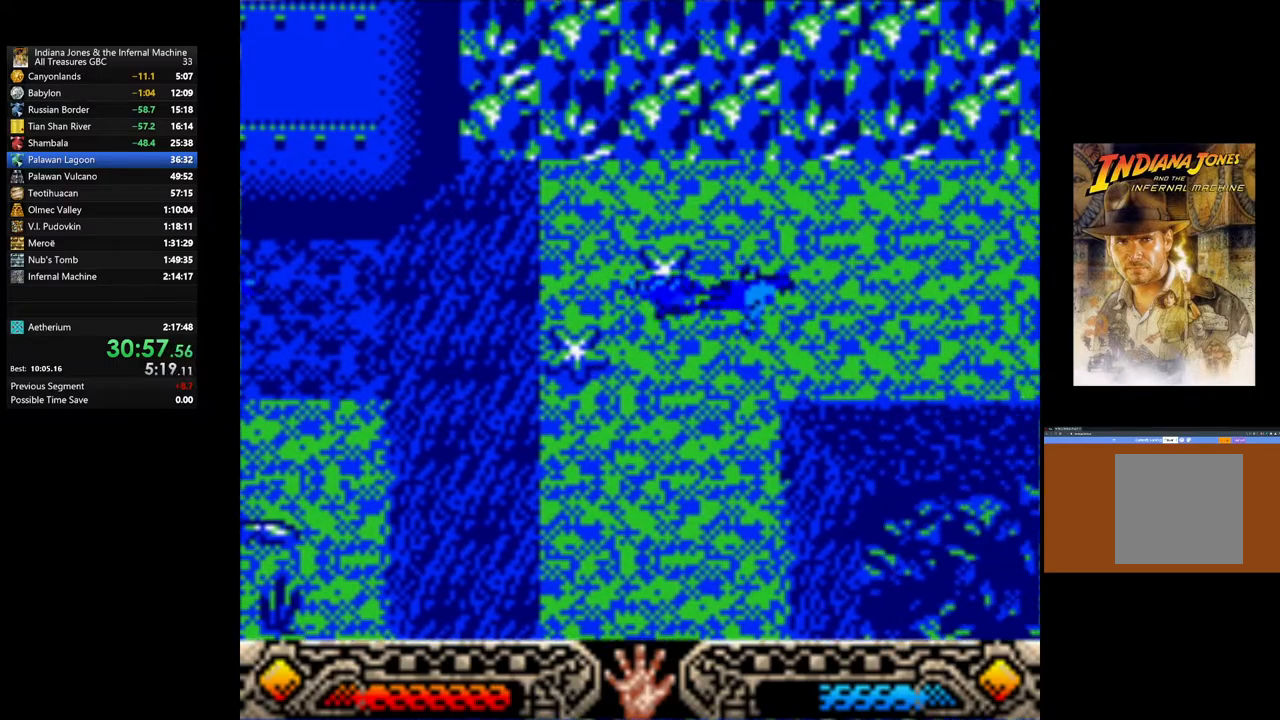
{"buttons": [], "left_stick": "right", "right_stick": "center", "events": []}
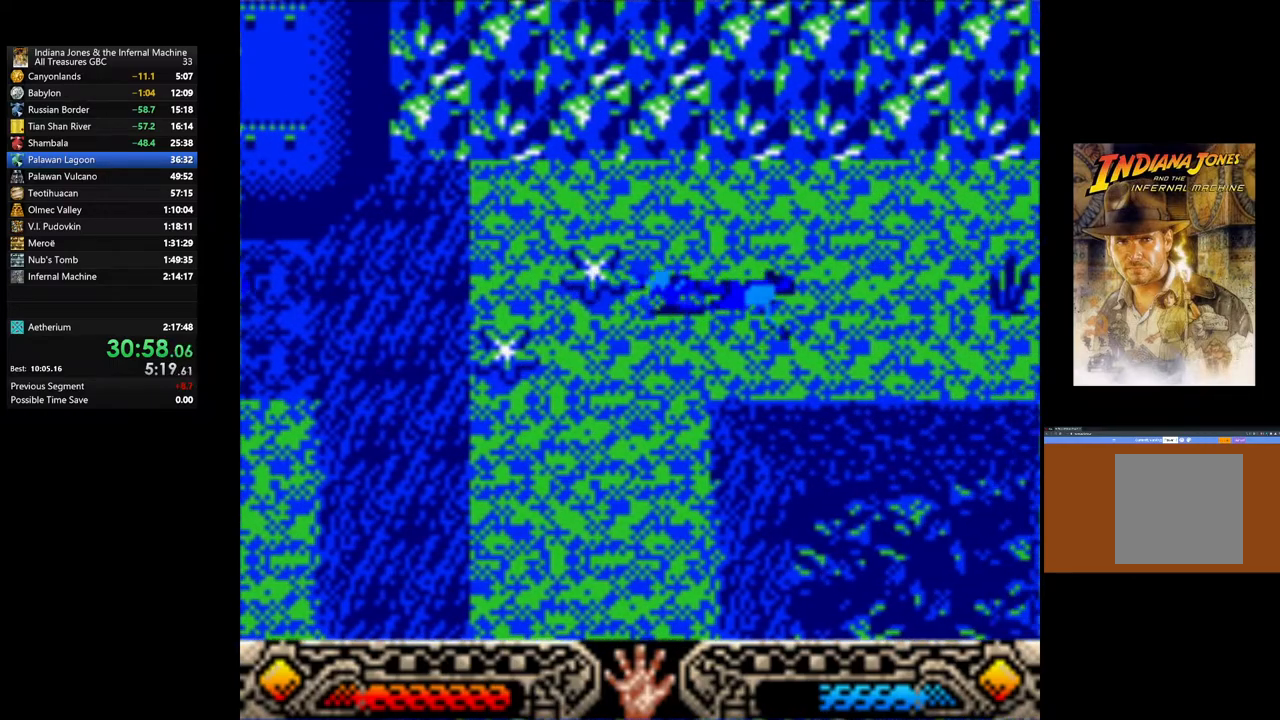
{"buttons": [], "left_stick": "right", "right_stick": "center", "events": []}
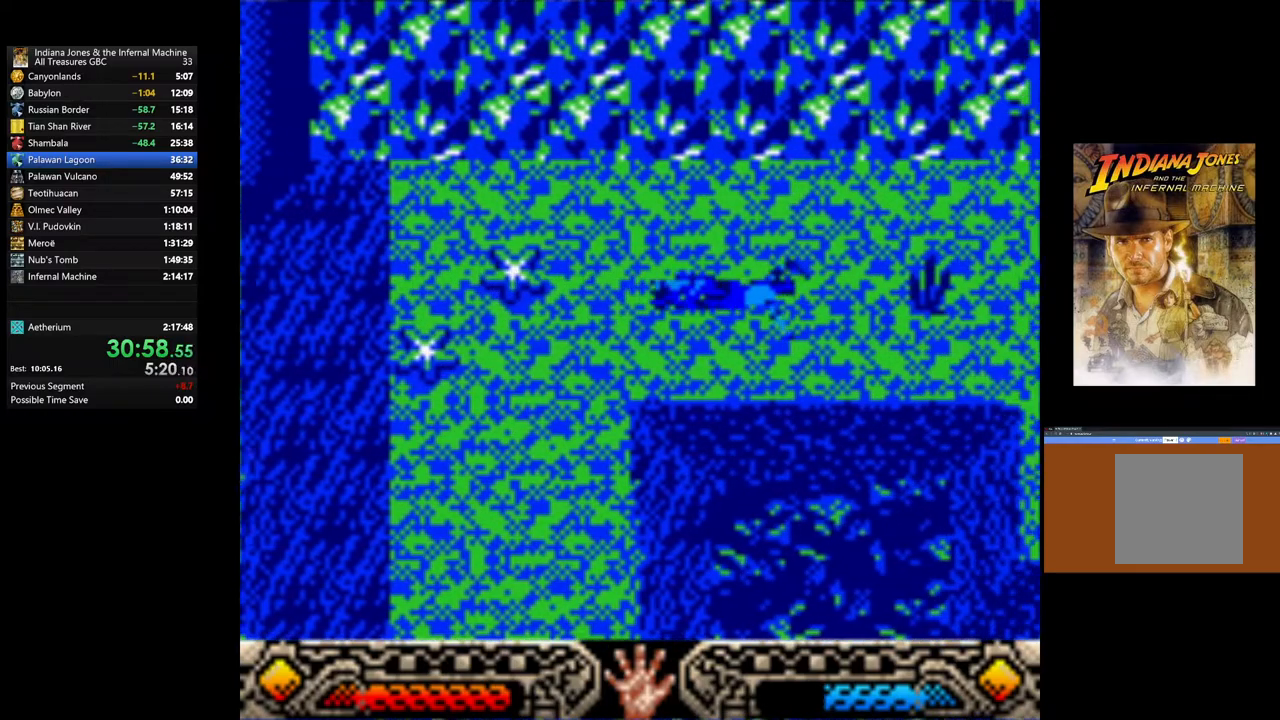
{"buttons": [], "left_stick": "right", "right_stick": "center", "events": []}
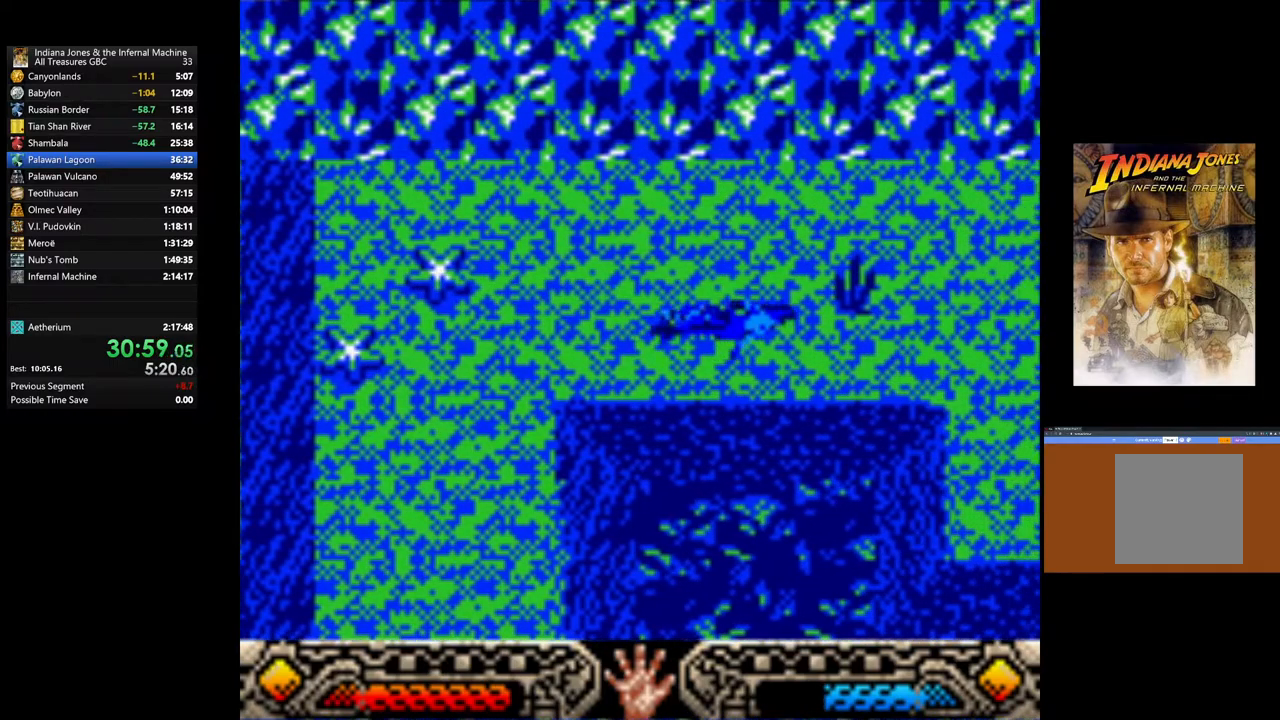
{"buttons": [], "left_stick": "right", "right_stick": "center", "events": []}
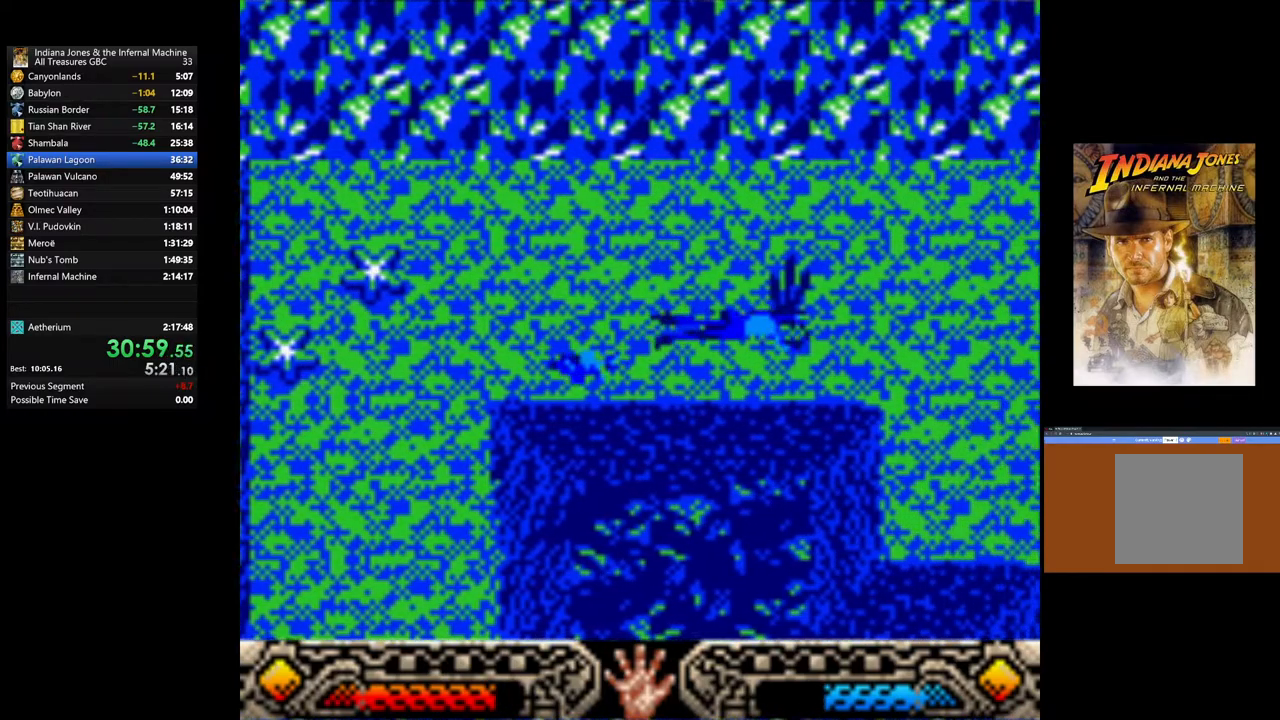
{"buttons": [], "left_stick": "right", "right_stick": "center", "events": []}
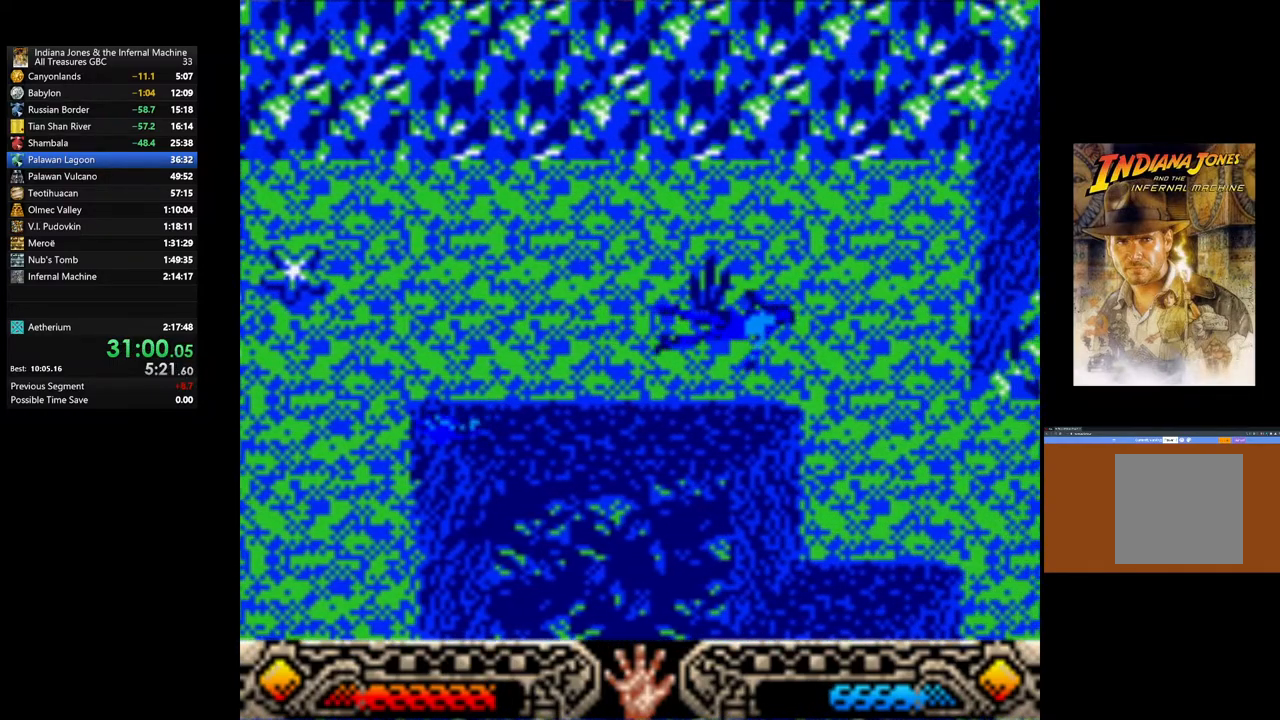
{"buttons": [], "left_stick": "down-right", "right_stick": "center", "events": [[200, "left_stick", "down-right"]]}
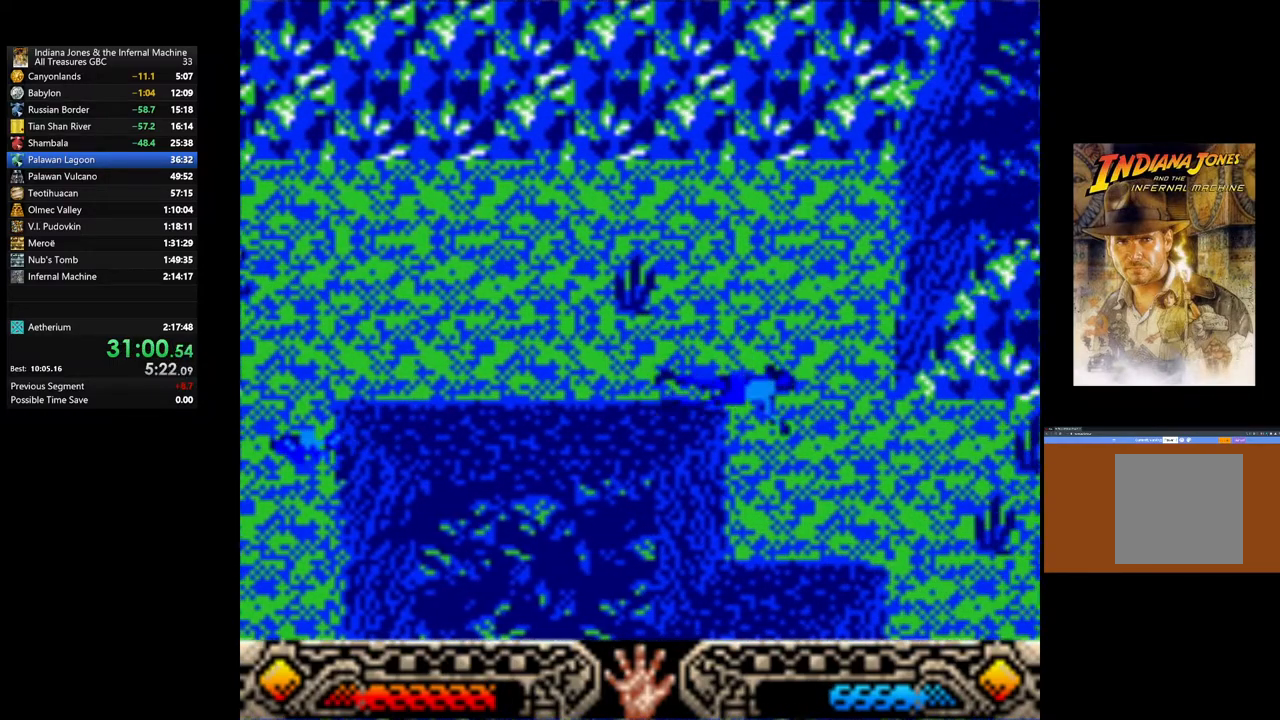
{"buttons": [], "left_stick": "down-right", "right_stick": "center", "events": []}
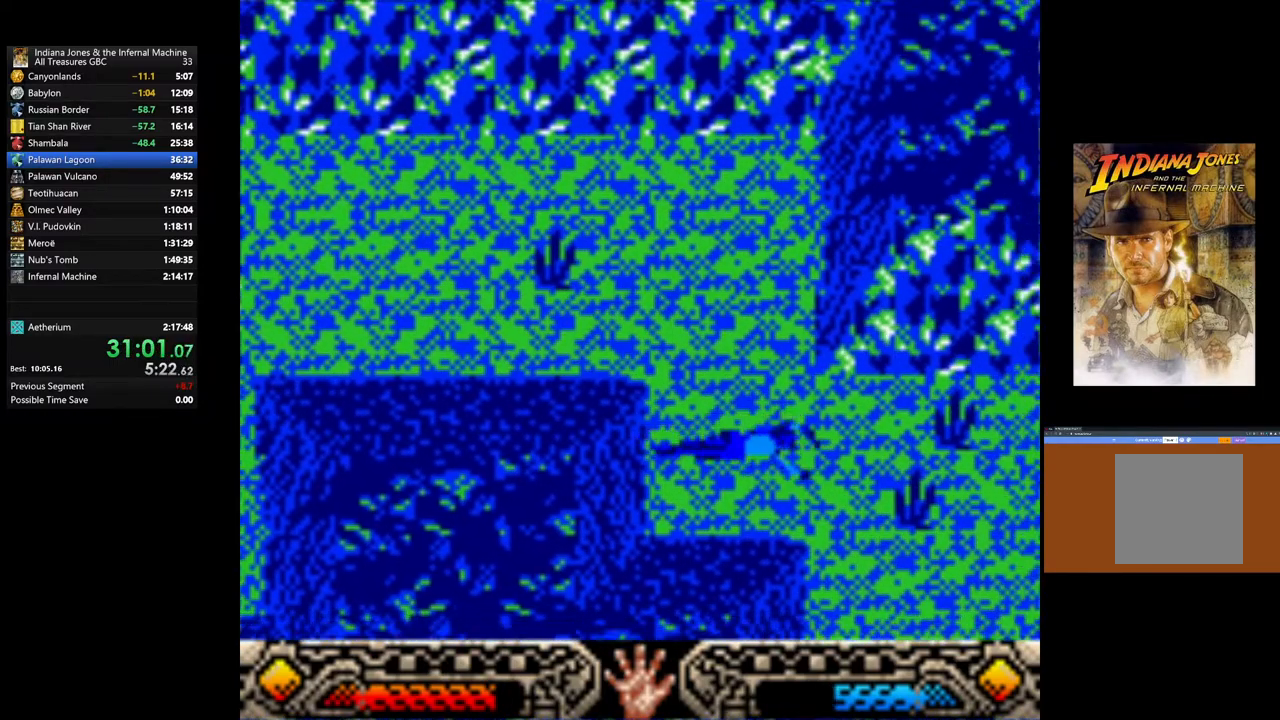
{"buttons": [], "left_stick": "down-right", "right_stick": "center", "events": []}
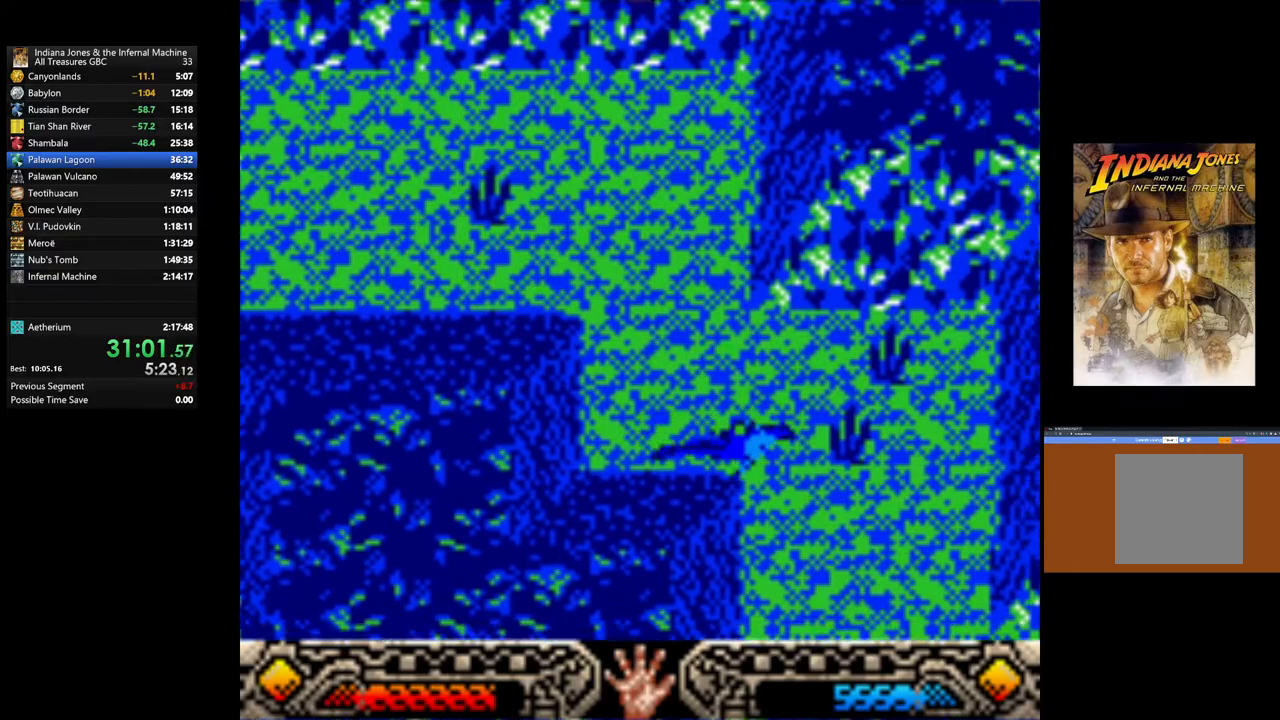
{"buttons": [], "left_stick": "down-right", "right_stick": "center", "events": []}